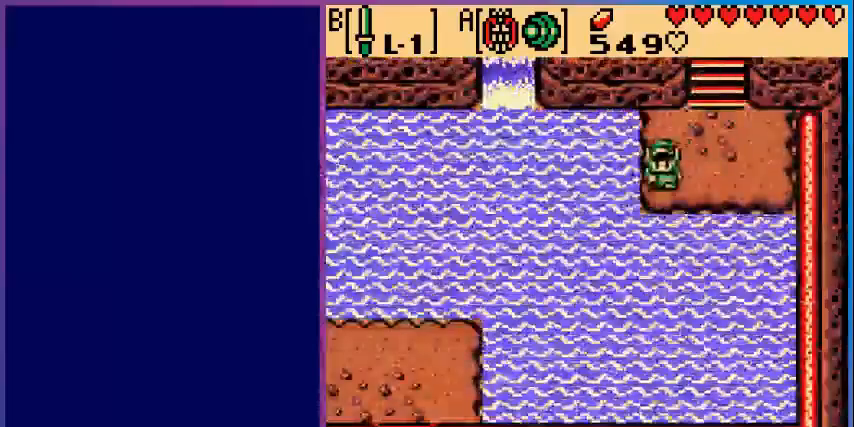
Gameplay with a controller (Nintendo layout); each line is a JSON object with the inputs held at the frame after it. "events" lists button and stick changes between this image and that frame as [ms after this image, input, new state], when the widget could be followed in between. Not read: L3 R3.
{"buttons": ["A", "DPAD_DOWN", "DPAD_LEFT"], "events": [[480, "A", "down"]]}
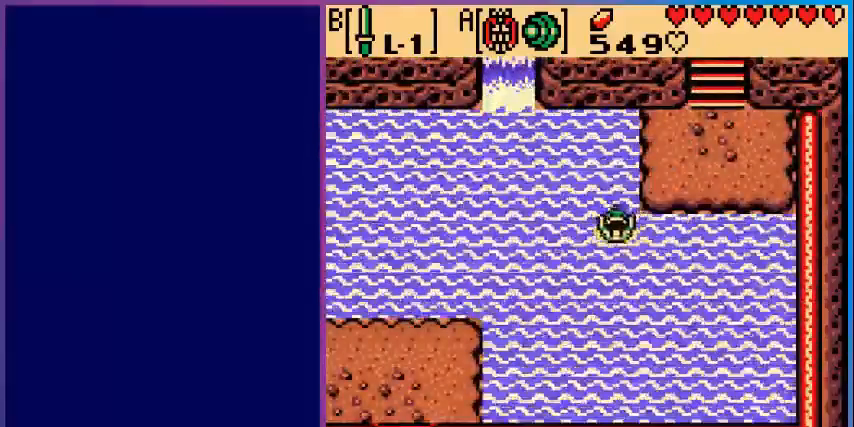
{"buttons": ["DPAD_DOWN", "DPAD_LEFT"], "events": [[320, "A", "up"]]}
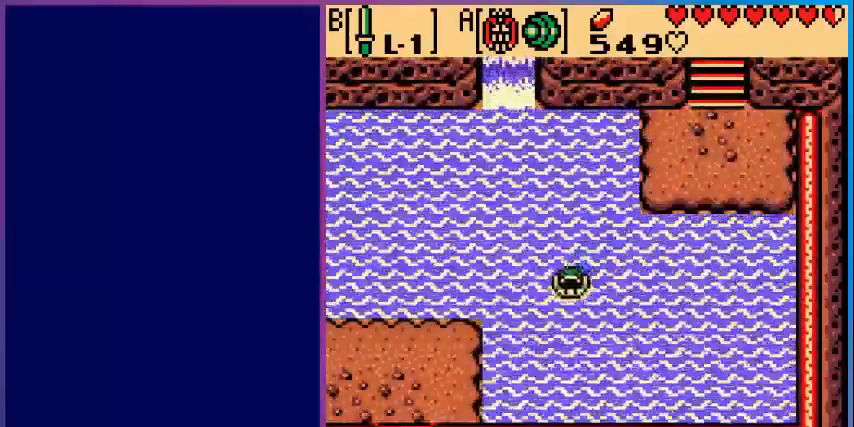
{"buttons": ["DPAD_DOWN", "DPAD_LEFT"], "events": [[40, "A", "down"], [360, "A", "up"]]}
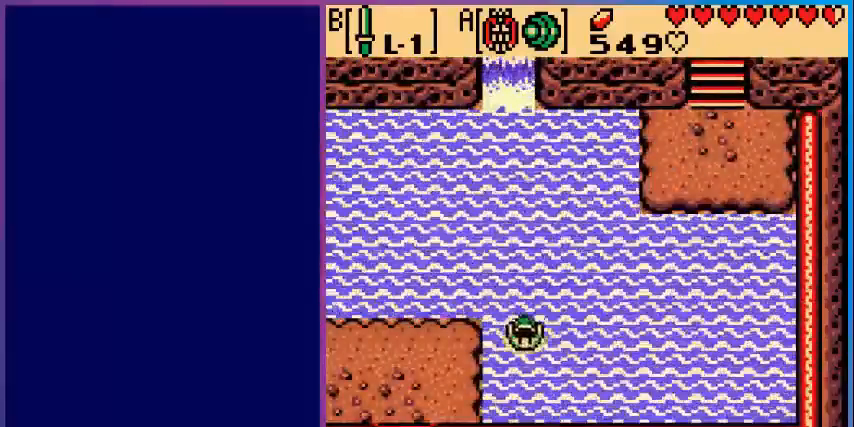
{"buttons": ["DPAD_LEFT"], "events": [[80, "A", "down"], [440, "A", "up"], [520, "DPAD_DOWN", "up"]]}
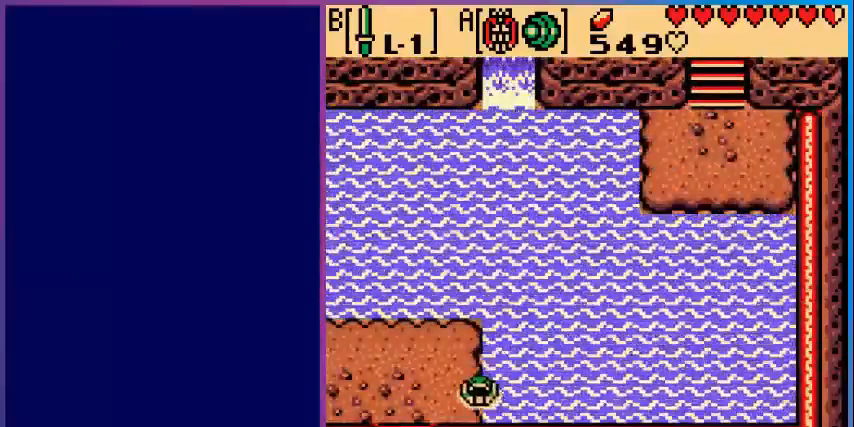
{"buttons": ["DPAD_DOWN"], "events": [[280, "DPAD_DOWN", "down"], [480, "DPAD_LEFT", "up"]]}
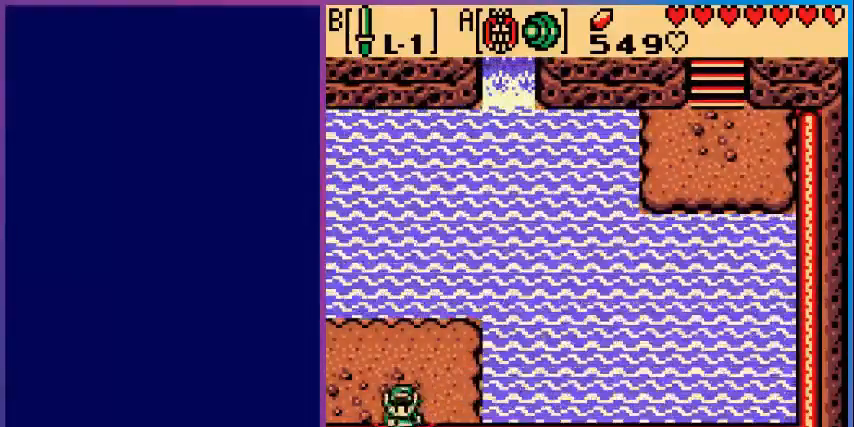
{"buttons": ["DPAD_DOWN"], "events": []}
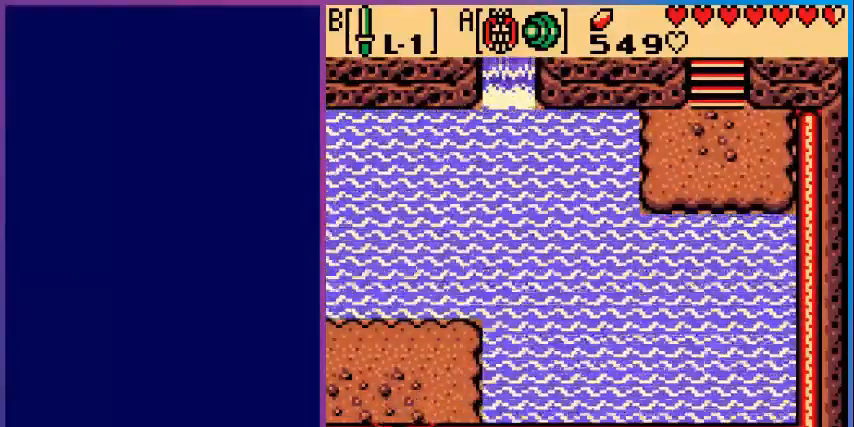
{"buttons": ["DPAD_DOWN"], "events": [[360, "DPAD_DOWN", "up"], [480, "DPAD_DOWN", "down"]]}
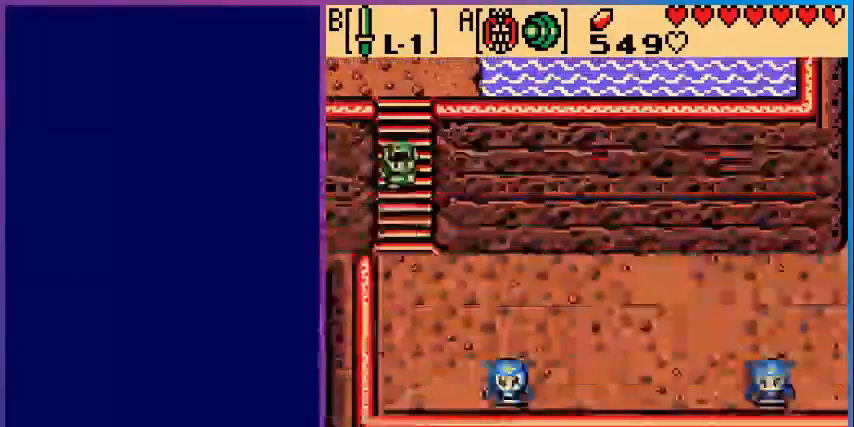
{"buttons": ["DPAD_DOWN"], "events": []}
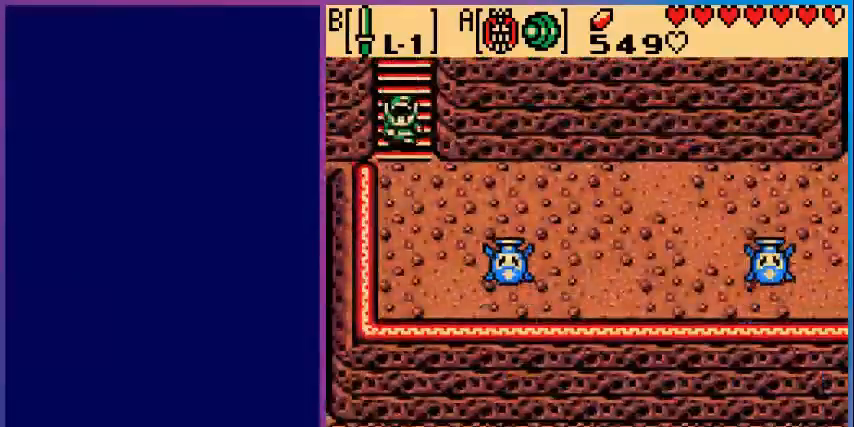
{"buttons": ["DPAD_DOWN", "DPAD_RIGHT"], "events": [[440, "DPAD_RIGHT", "down"]]}
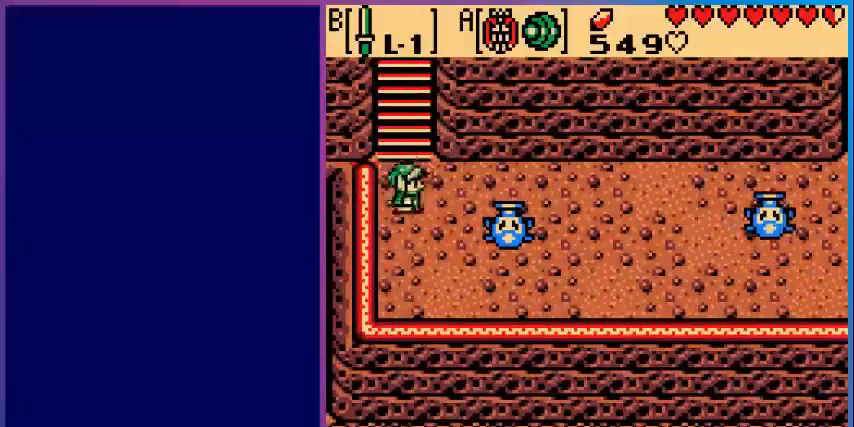
{"buttons": ["B", "DPAD_RIGHT"], "events": [[40, "DPAD_DOWN", "up"], [120, "B", "down"], [360, "B", "up"], [480, "B", "down"]]}
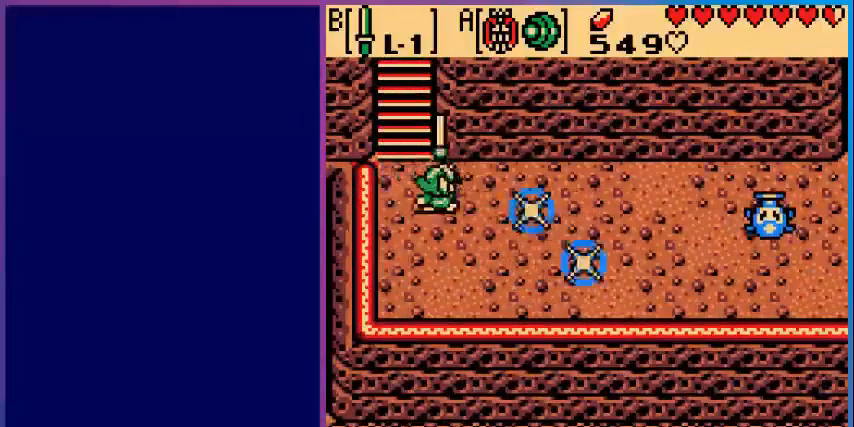
{"buttons": ["B", "DPAD_RIGHT"], "events": [[440, "DPAD_DOWN", "down"], [480, "DPAD_DOWN", "up"]]}
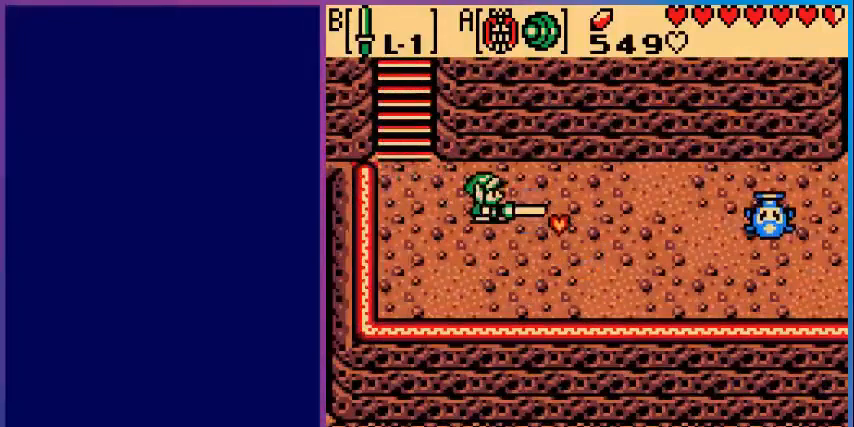
{"buttons": ["B", "DPAD_RIGHT"], "events": []}
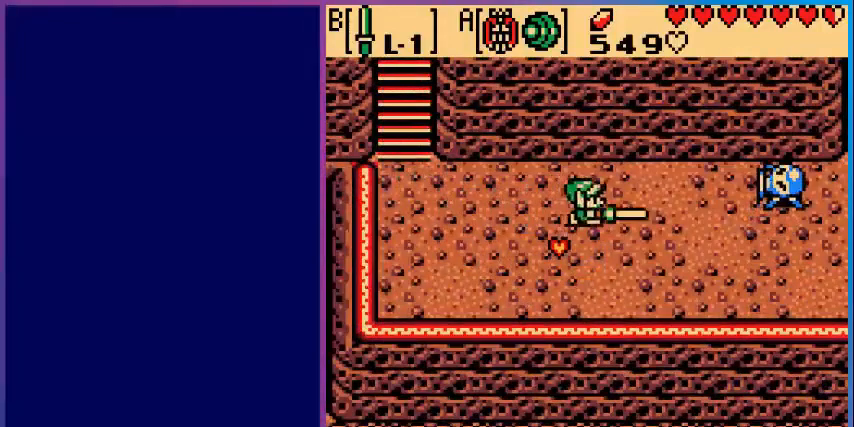
{"buttons": ["B", "DPAD_DOWN"], "events": [[400, "DPAD_DOWN", "down"], [440, "DPAD_RIGHT", "up"]]}
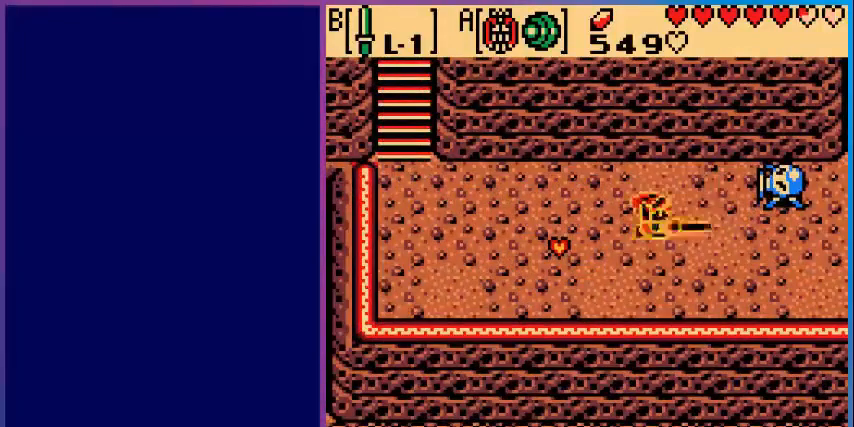
{"buttons": ["B", "DPAD_LEFT"], "events": [[160, "DPAD_DOWN", "up"], [160, "DPAD_LEFT", "down"]]}
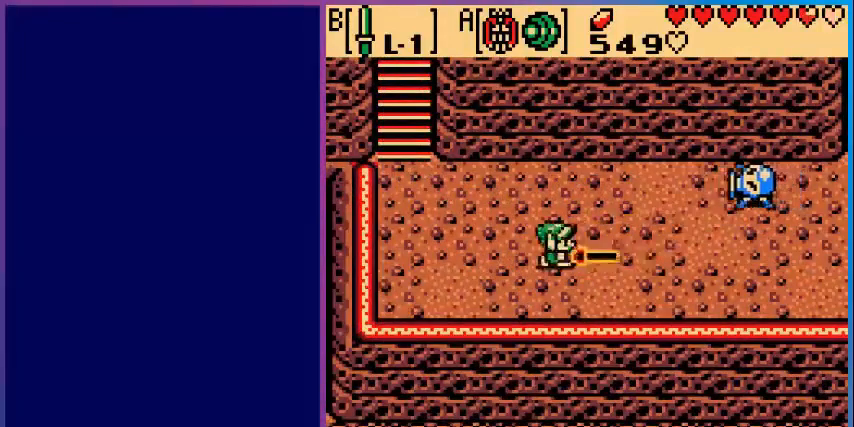
{"buttons": ["B", "DPAD_RIGHT"], "events": [[80, "DPAD_DOWN", "down"], [120, "DPAD_DOWN", "up"], [120, "DPAD_LEFT", "up"], [160, "DPAD_RIGHT", "down"]]}
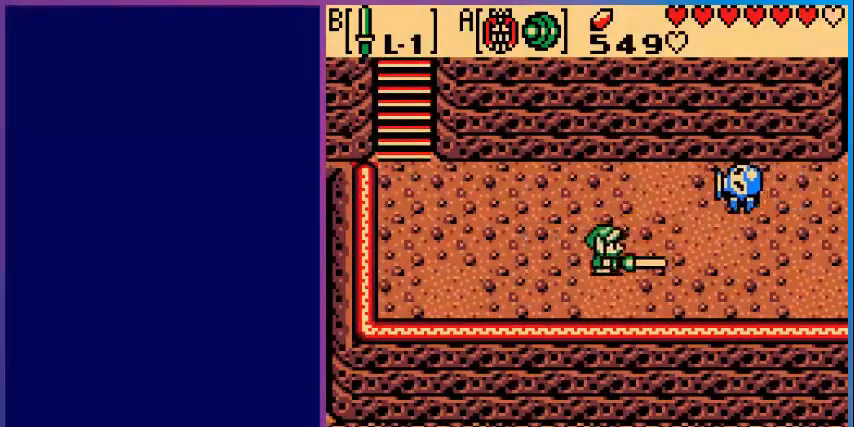
{"buttons": [], "events": [[400, "B", "up"], [520, "DPAD_RIGHT", "up"]]}
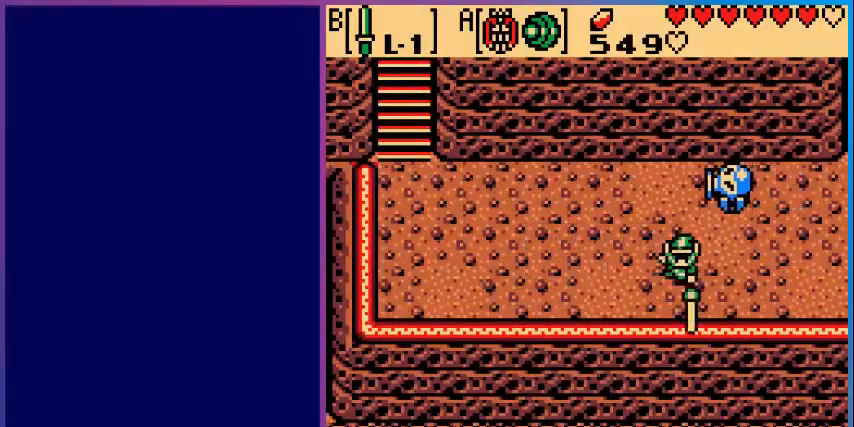
{"buttons": [], "events": []}
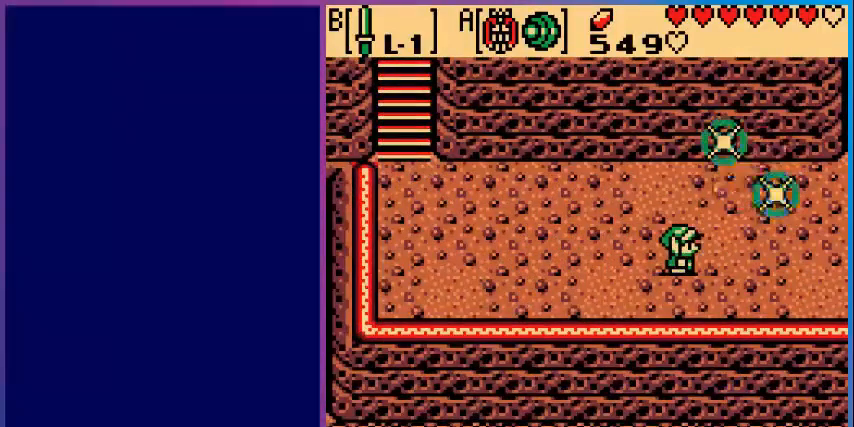
{"buttons": ["DPAD_UP", "DPAD_RIGHT"], "events": [[160, "DPAD_RIGHT", "down"], [320, "DPAD_UP", "down"]]}
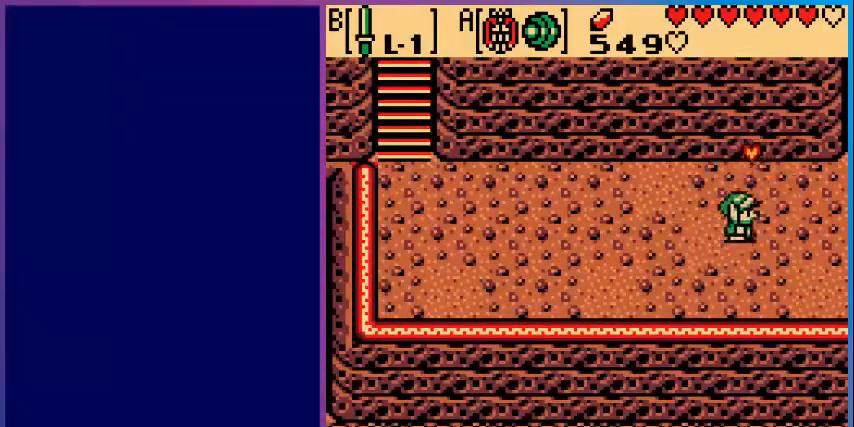
{"buttons": ["DPAD_RIGHT"], "events": [[160, "DPAD_RIGHT", "up"], [320, "DPAD_RIGHT", "down"], [360, "DPAD_UP", "up"]]}
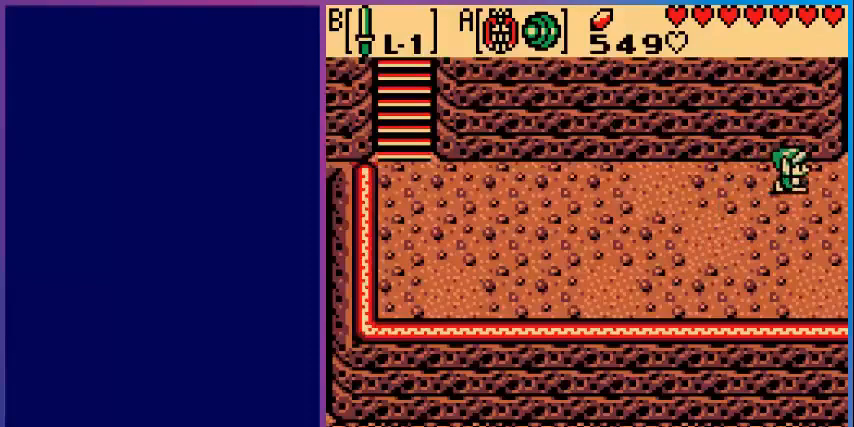
{"buttons": [], "events": [[480, "DPAD_RIGHT", "up"]]}
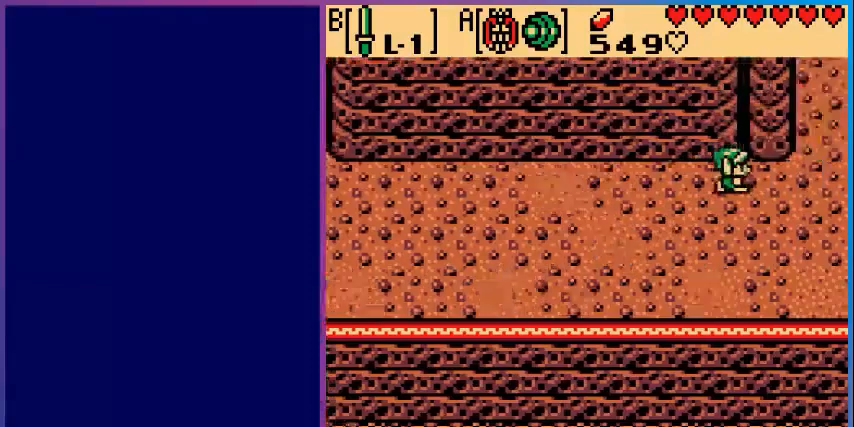
{"buttons": ["DPAD_RIGHT"], "events": [[400, "DPAD_RIGHT", "down"]]}
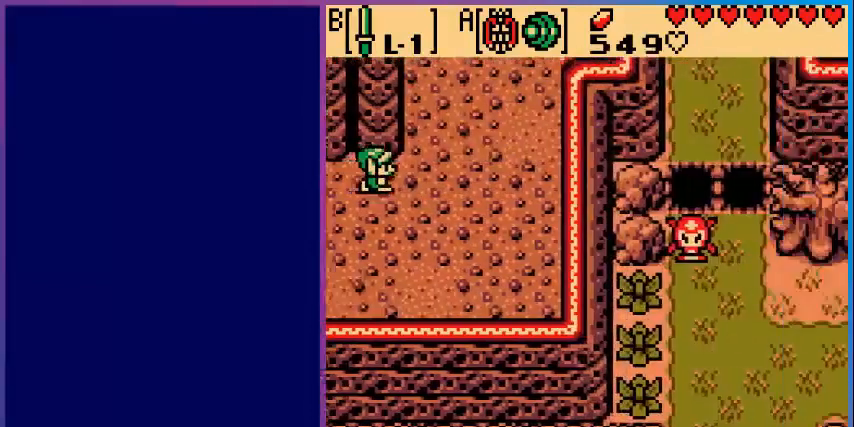
{"buttons": ["DPAD_UP", "DPAD_RIGHT"], "events": [[200, "DPAD_UP", "down"]]}
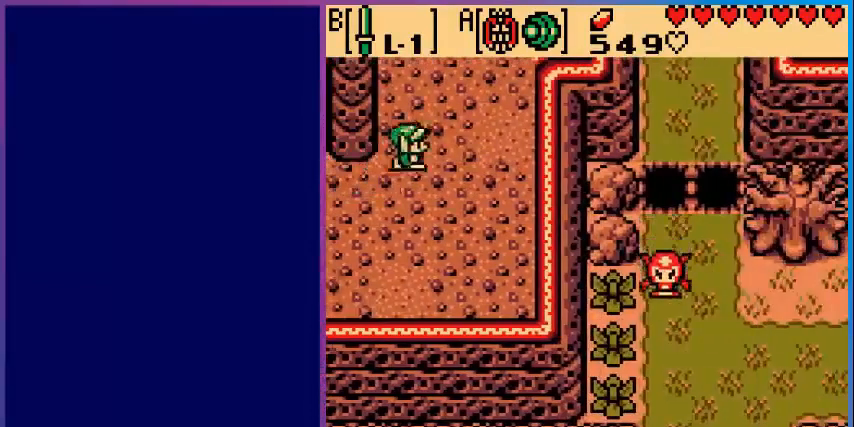
{"buttons": ["DPAD_UP"], "events": [[40, "DPAD_RIGHT", "up"]]}
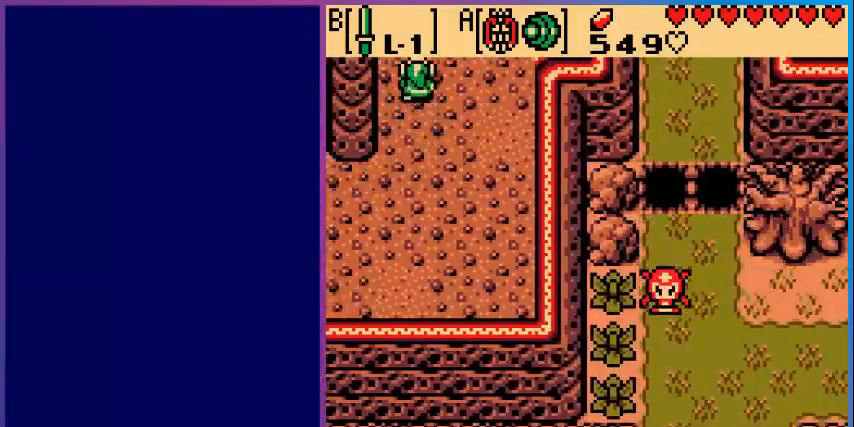
{"buttons": ["DPAD_UP"], "events": [[200, "DPAD_UP", "up"], [520, "DPAD_UP", "down"]]}
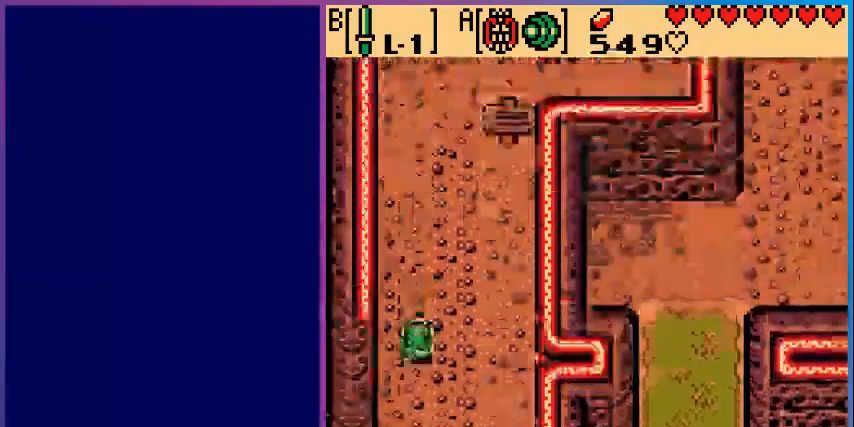
{"buttons": ["DPAD_UP"], "events": []}
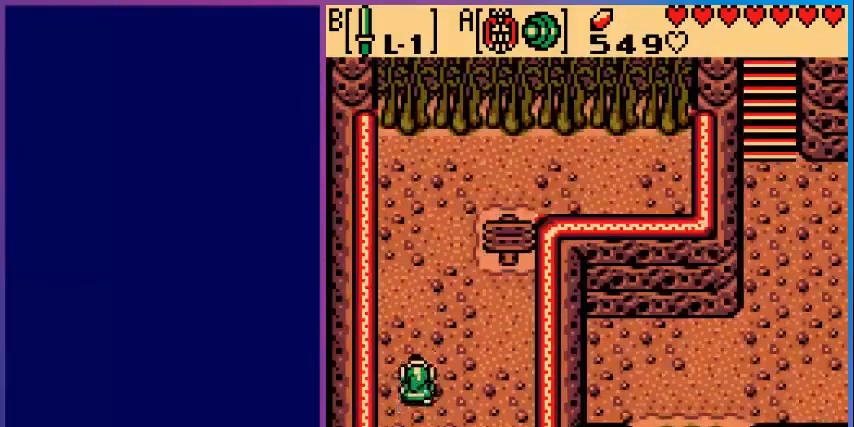
{"buttons": ["DPAD_UP"], "events": []}
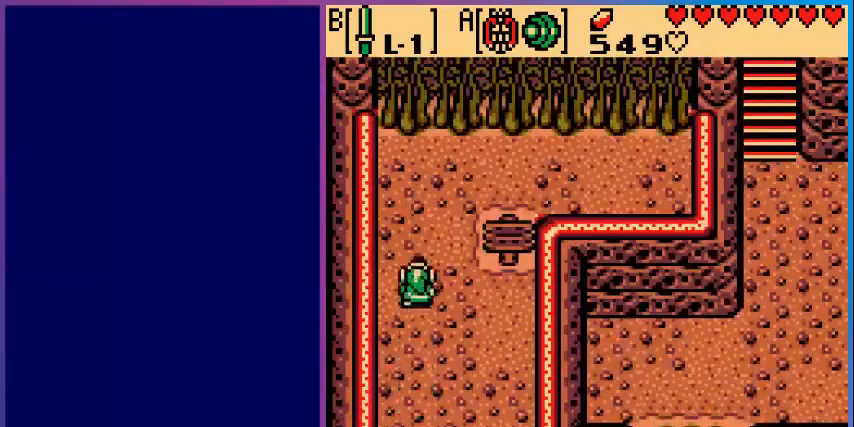
{"buttons": ["DPAD_UP", "DPAD_RIGHT"], "events": [[240, "DPAD_RIGHT", "down"]]}